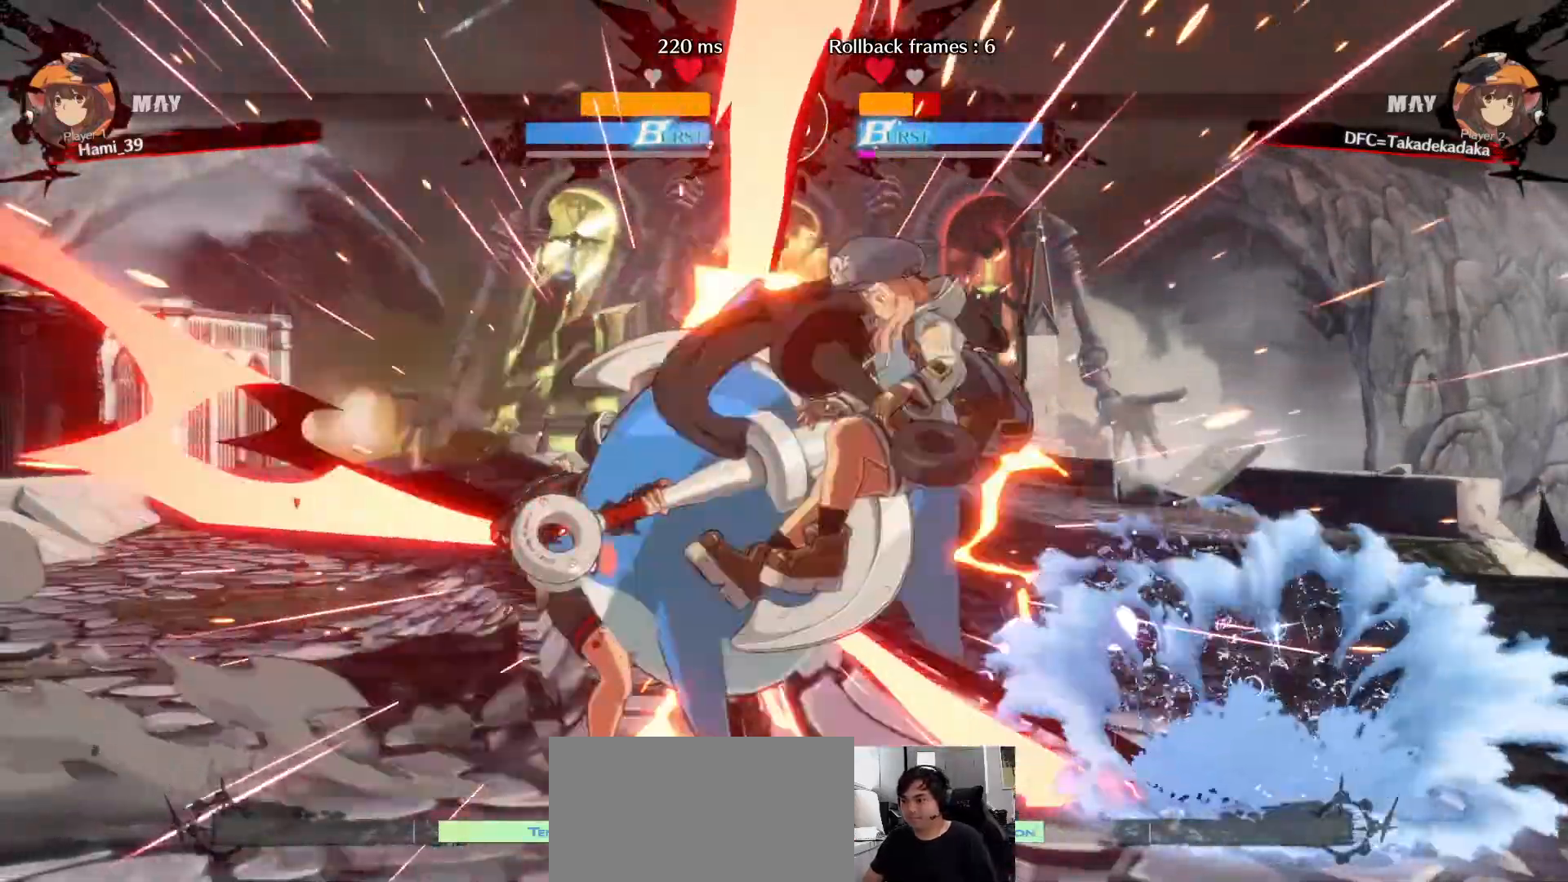
Gameplay with a controller (arcade stick); each line is a JSON object with the inputs held at the frame after it (dt_ms = milliseconds from this image to that frame). "events" lists button and stick changes between this image and that frame as [ms after this image, input, new state], when the widget could be followed in between. Not read: L3 R3.
{"dt_ms": 500, "buttons": [], "left_stick": "down-left", "events": [[33, "CIRCLE", "up"], [83, "CIRCLE", "down"], [150, "CIRCLE", "up"], [300, "left_stick", "left"], [450, "left_stick", "down-left"]]}
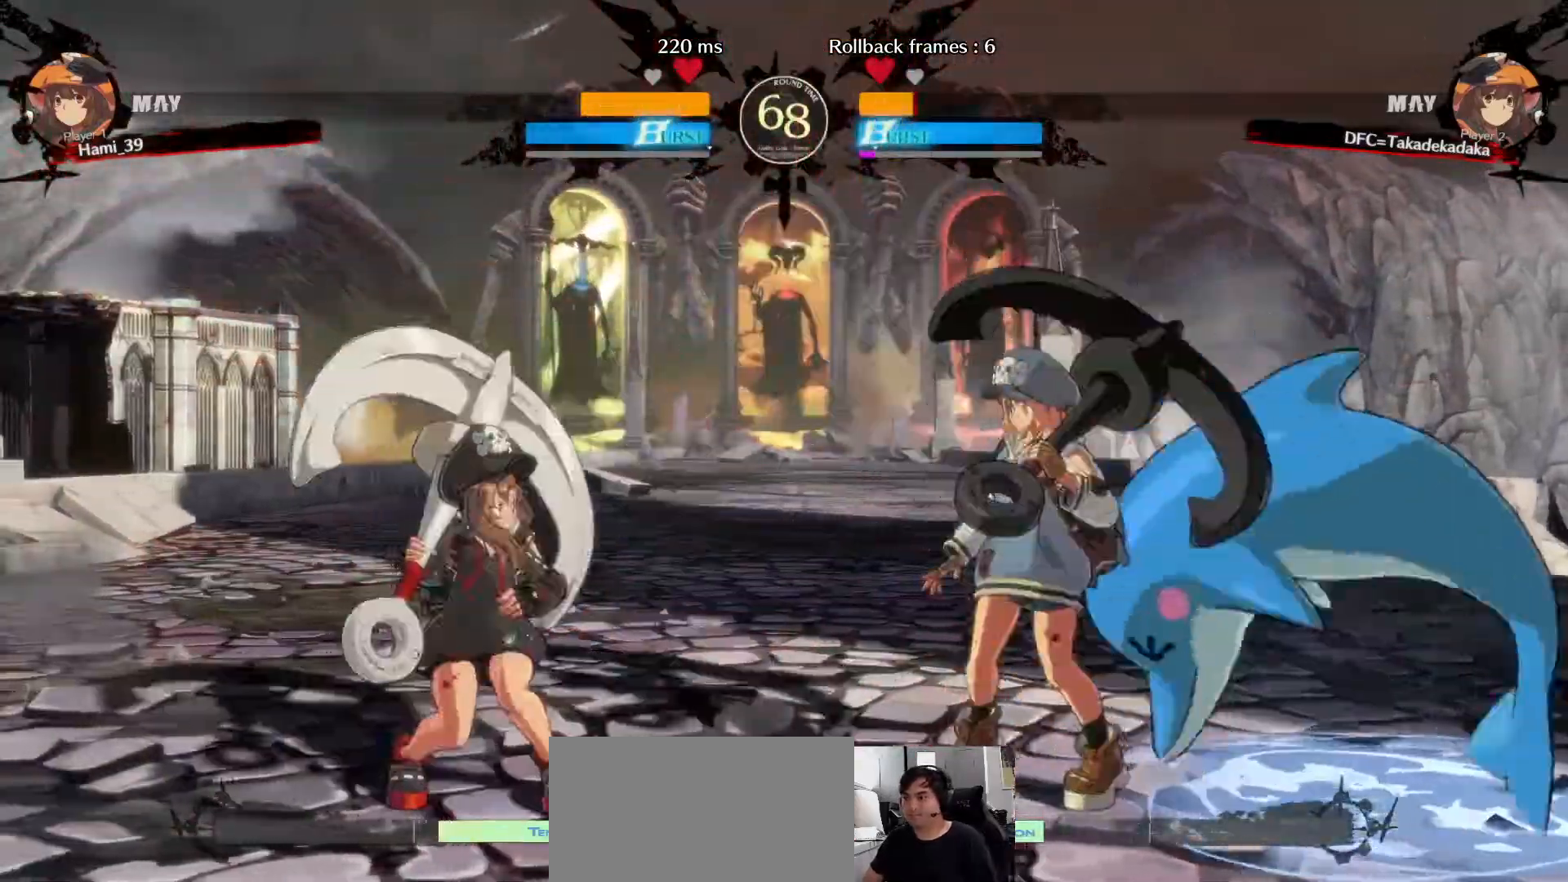
{"dt_ms": 500, "buttons": [], "left_stick": "down-left"}
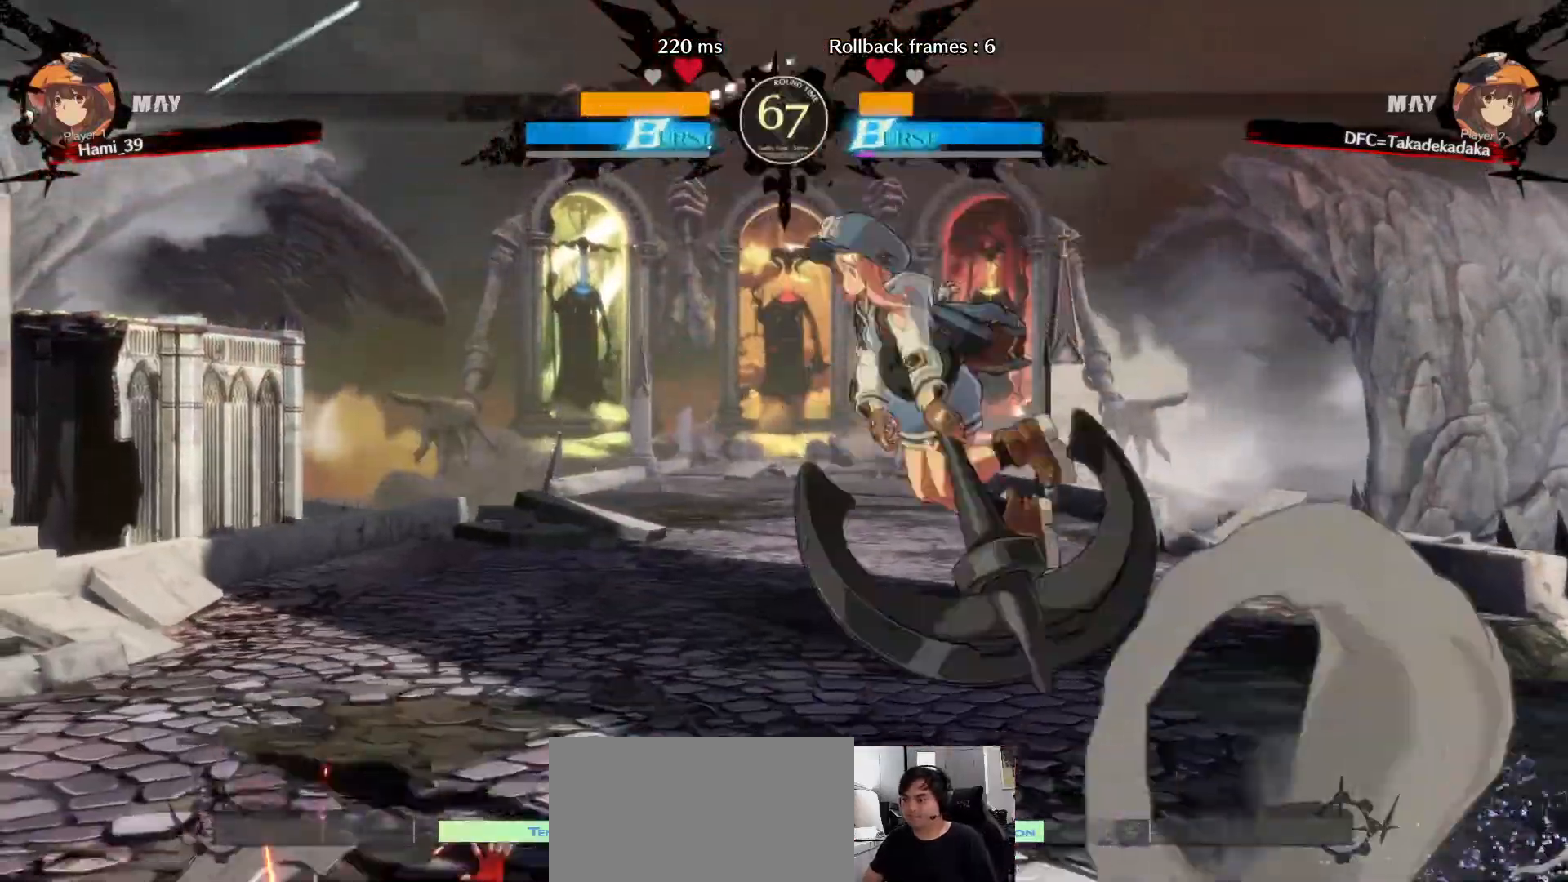
{"dt_ms": 500, "buttons": [], "left_stick": "down-left"}
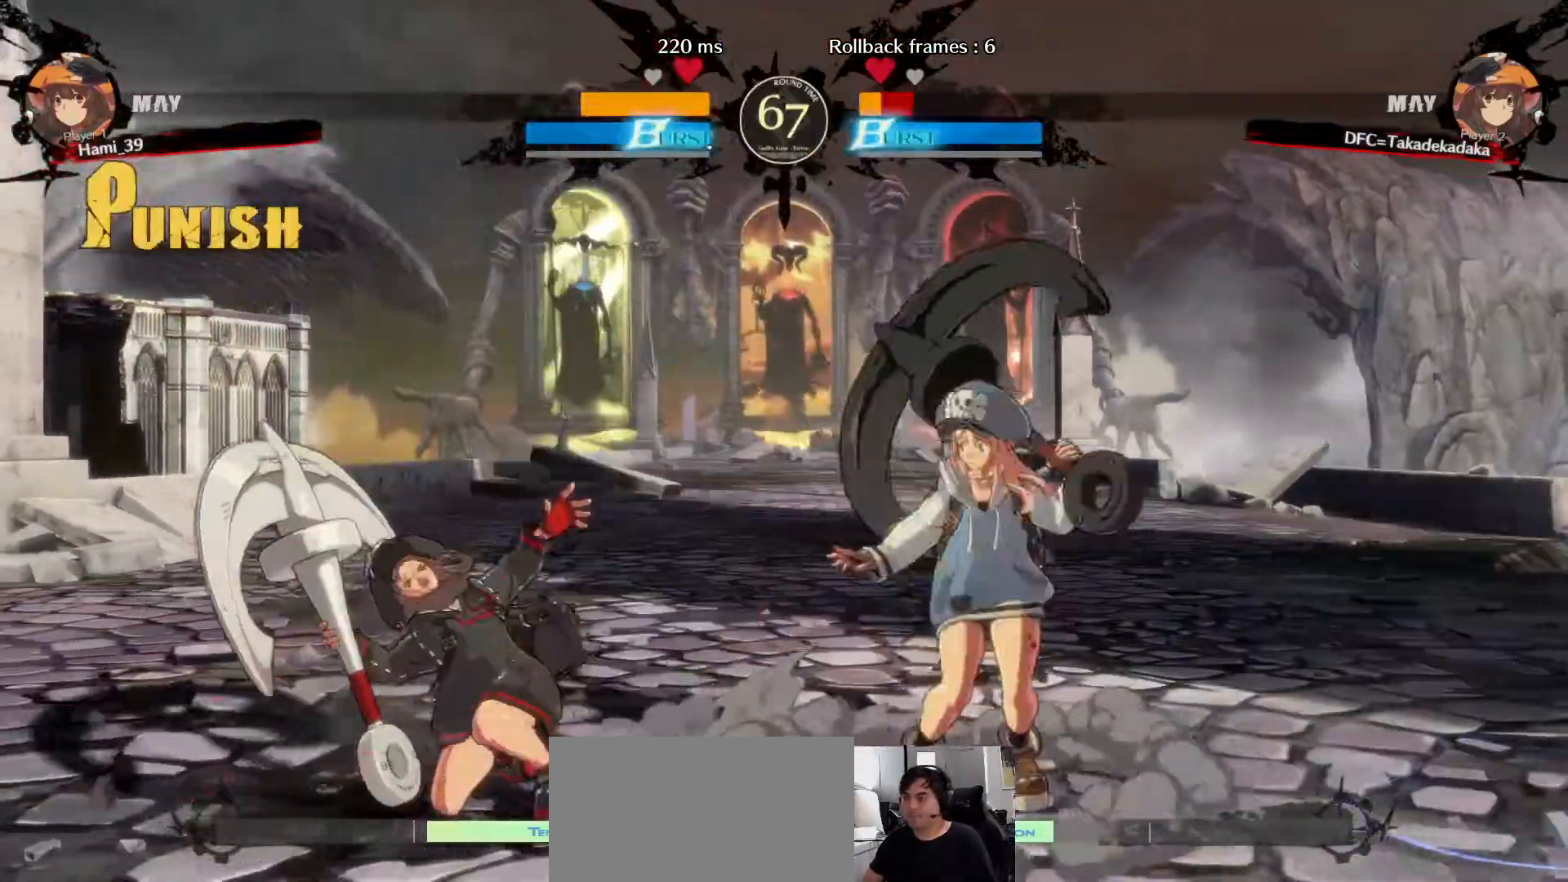
{"dt_ms": 1000, "buttons": [], "left_stick": "left"}
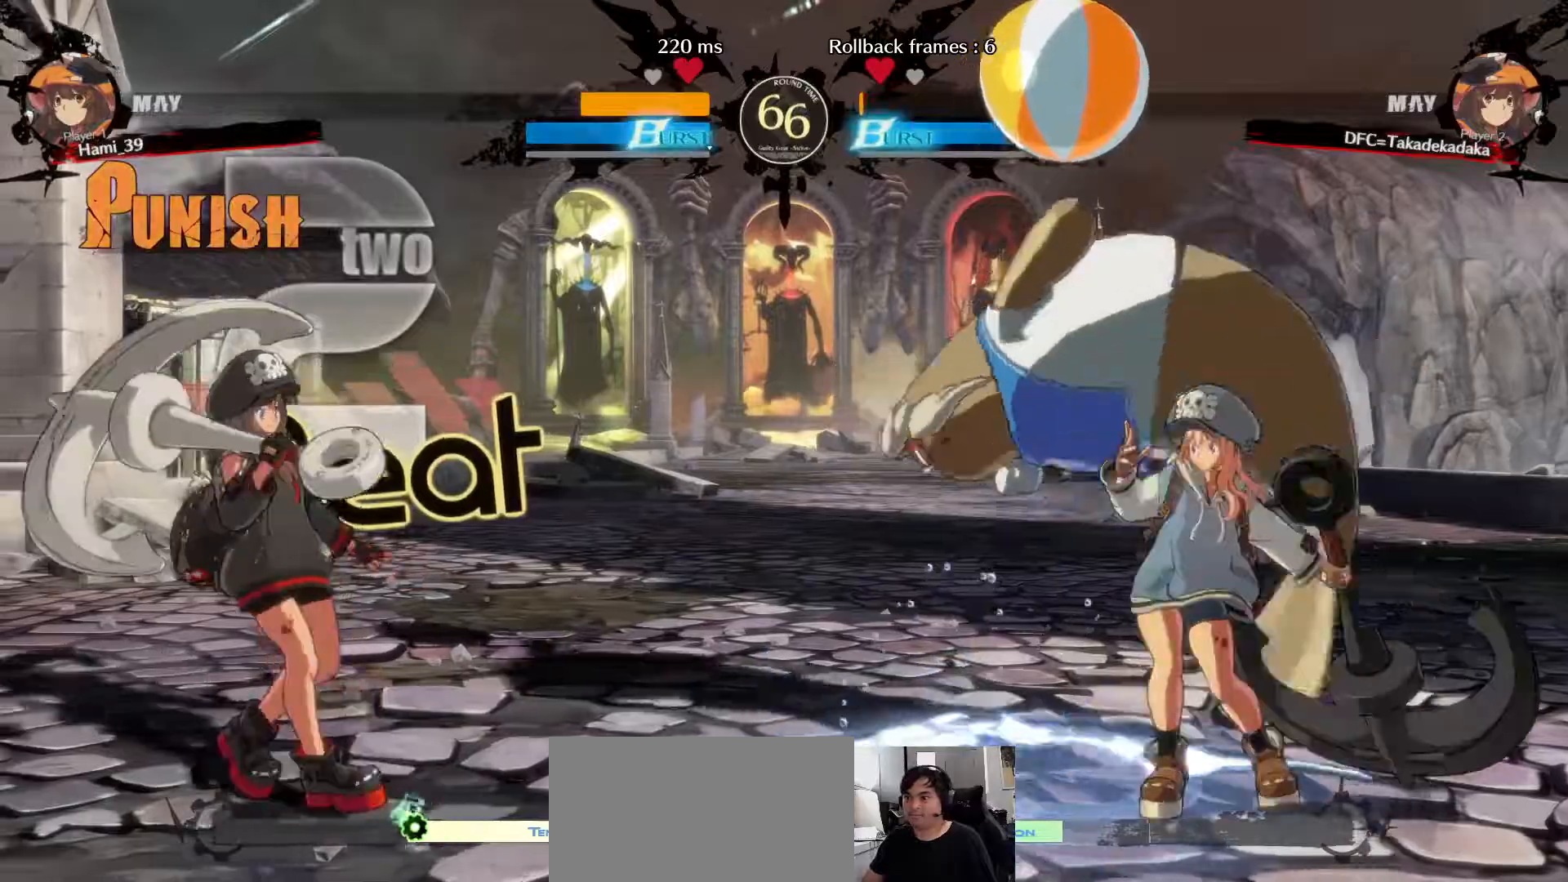
{"dt_ms": 500, "buttons": [], "left_stick": "left", "events": [[33, "CROSS", "down"], [33, "SQUARE", "down"], [433, "CROSS", "up"], [433, "SQUARE", "up"]]}
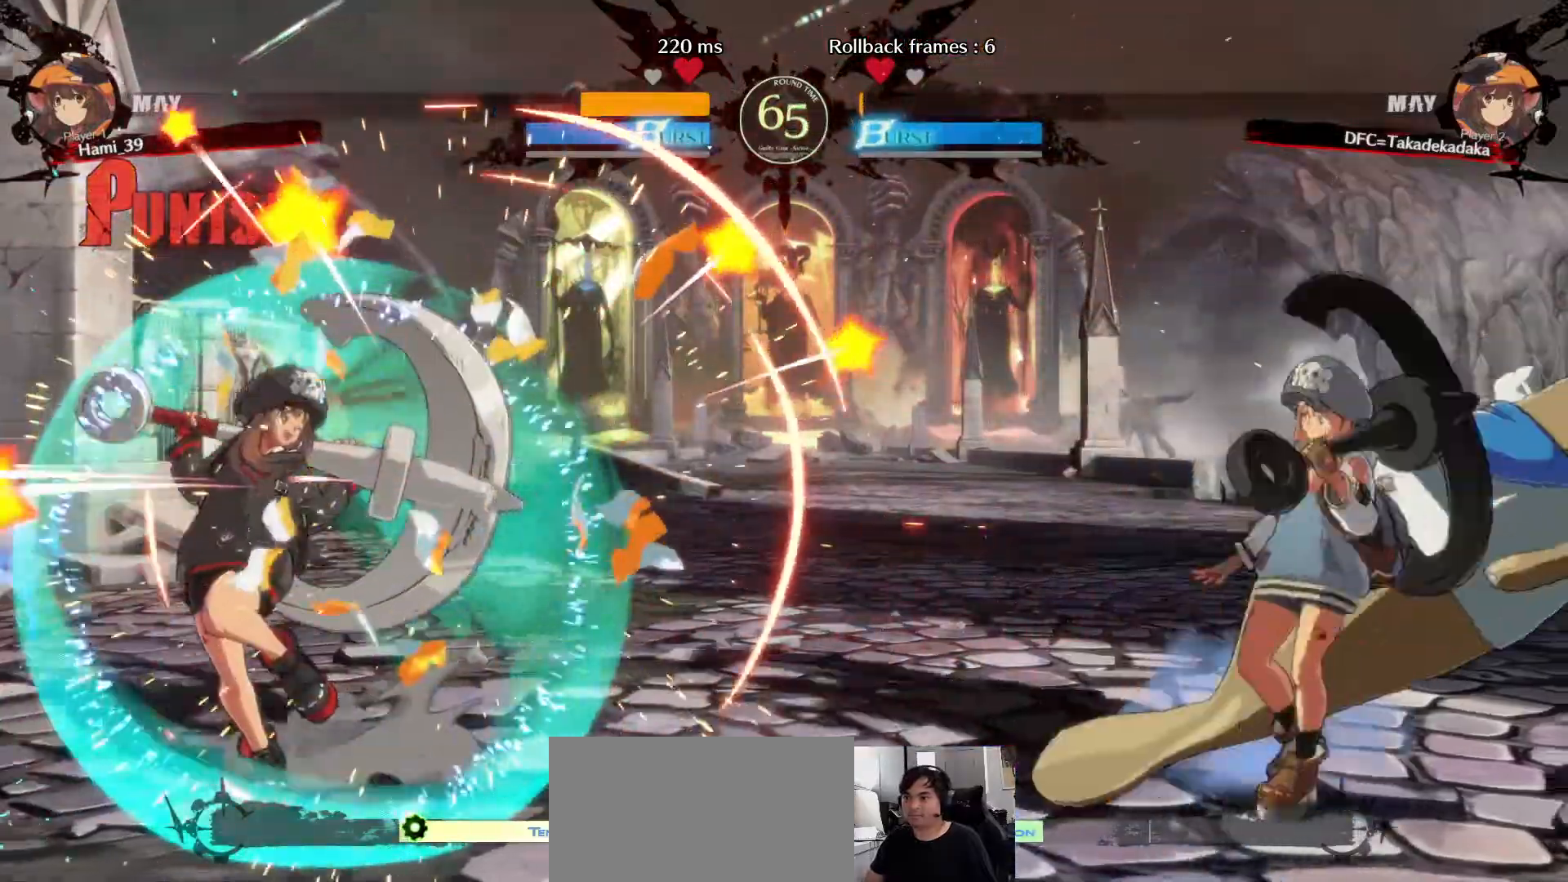
{"dt_ms": 500, "buttons": [], "left_stick": "center", "events": [[500, "left_stick", "center"]]}
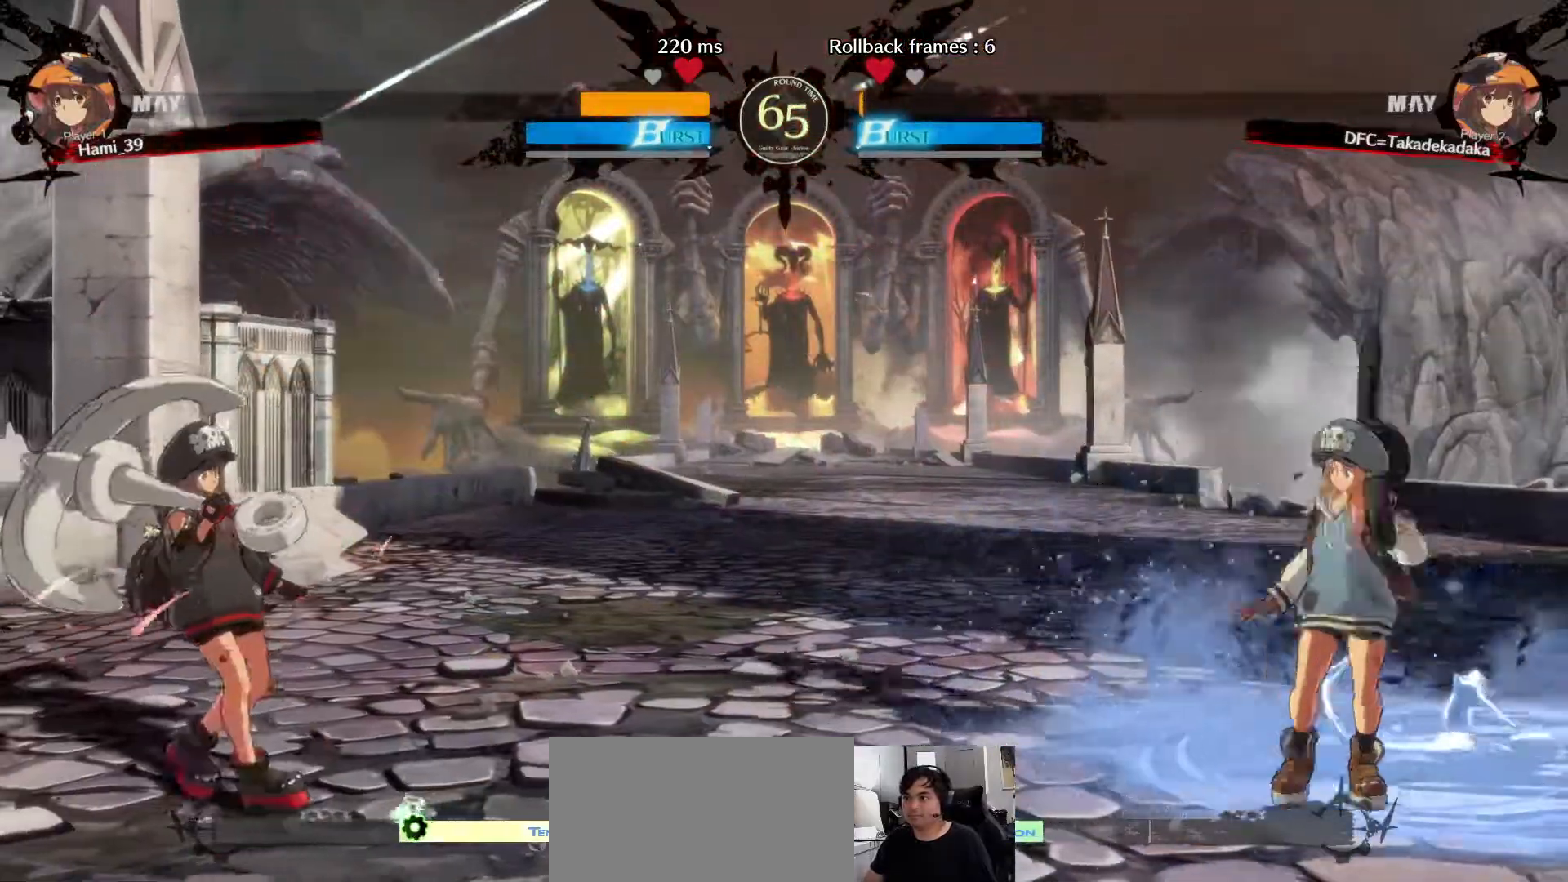
{"dt_ms": 500, "buttons": [], "left_stick": "left", "events": [[83, "left_stick", "right"], [133, "left_stick", "center"], [183, "left_stick", "right"], [367, "left_stick", "down"], [467, "left_stick", "left"]]}
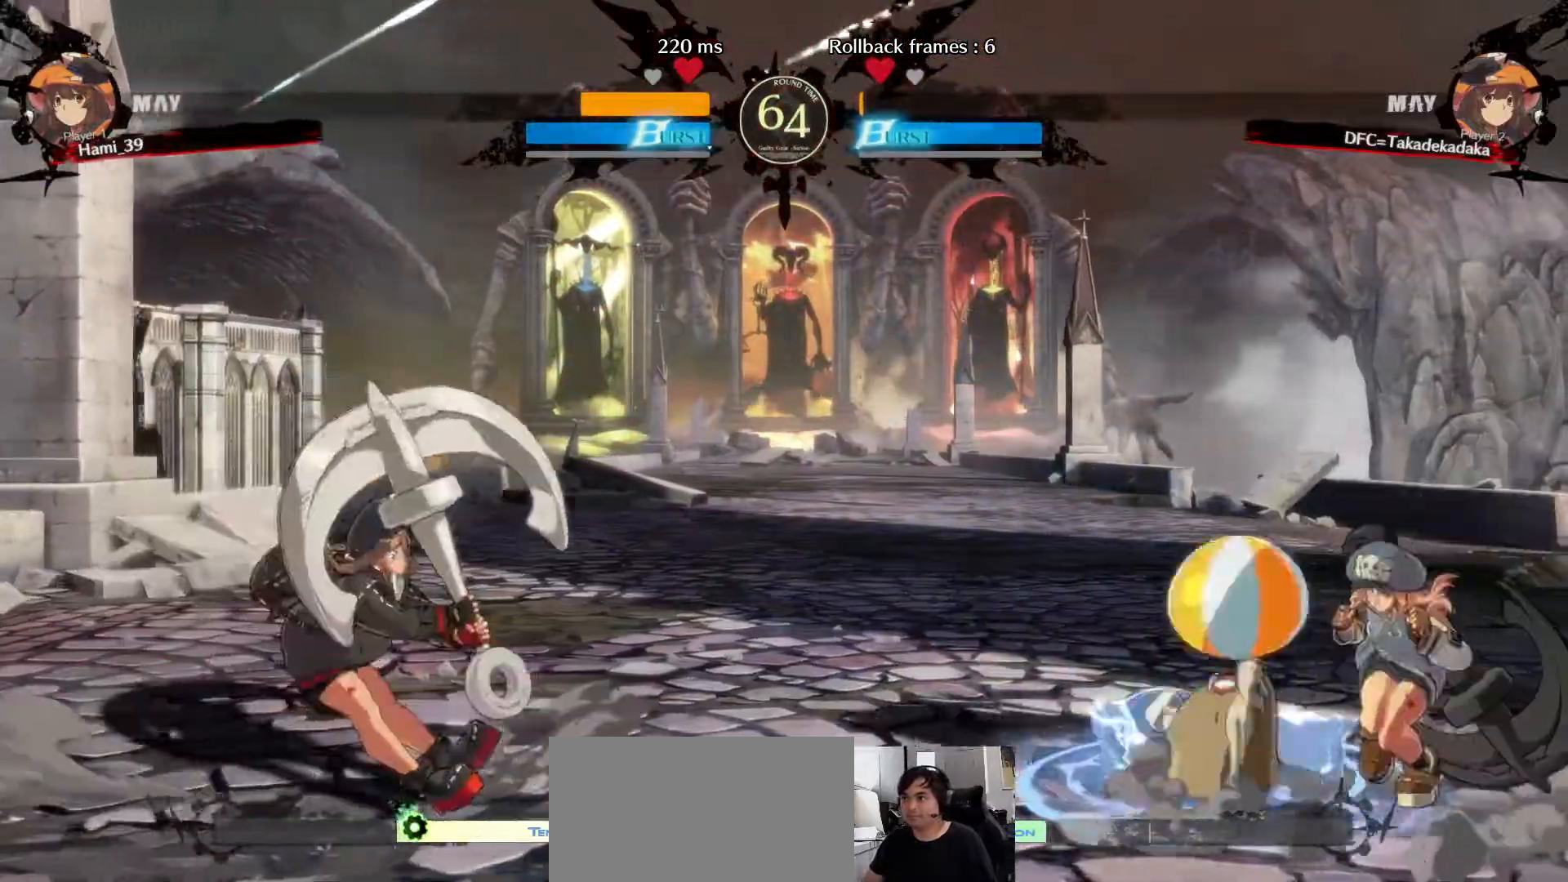
{"dt_ms": 500, "buttons": [], "left_stick": "center", "events": [[450, "left_stick", "center"]]}
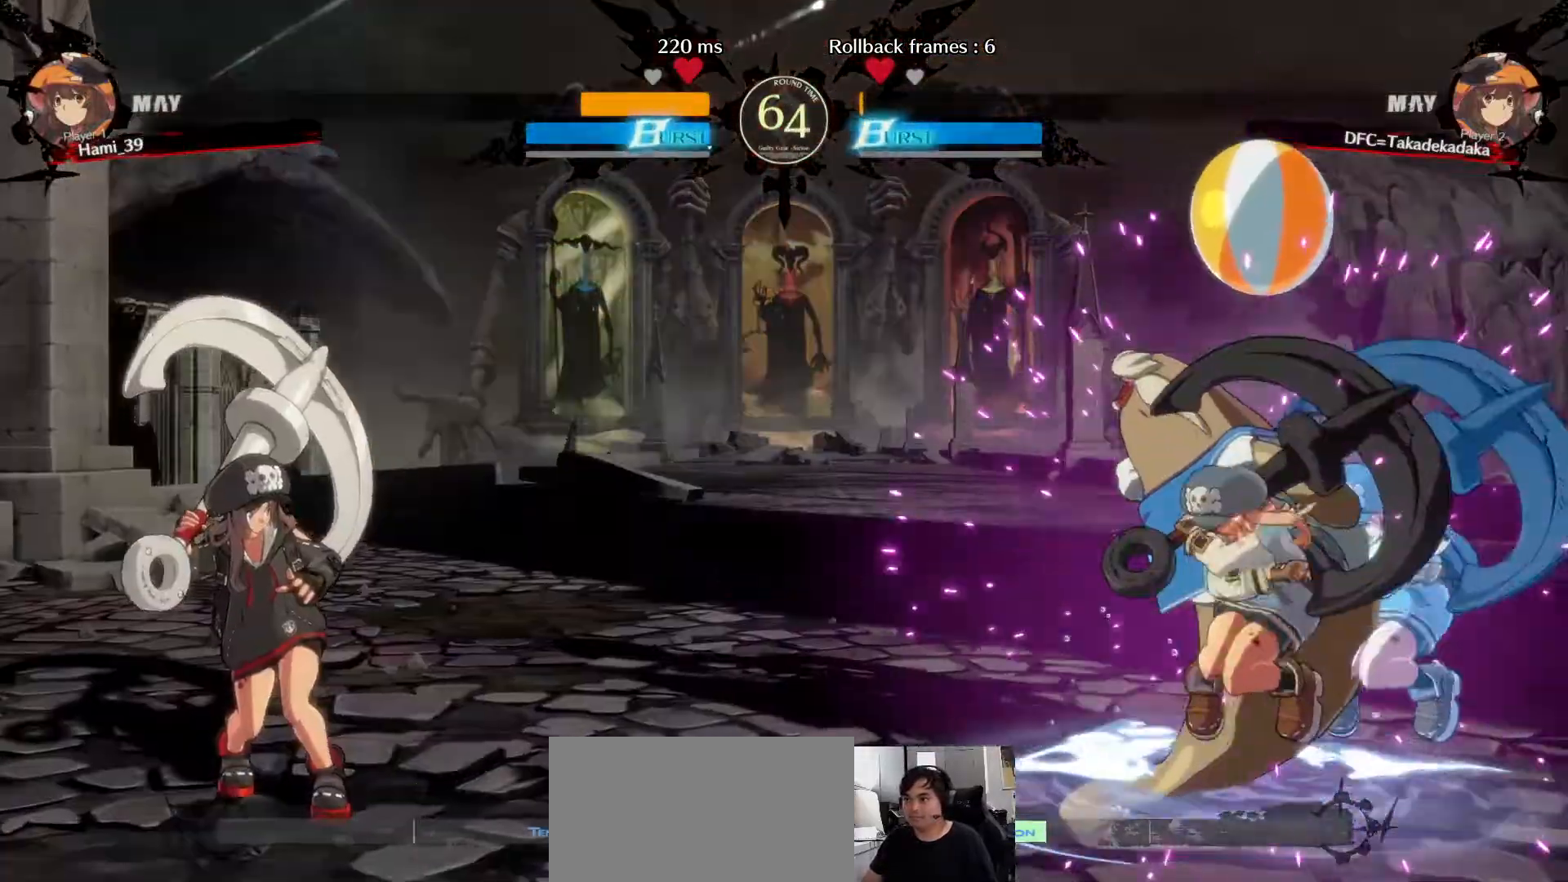
{"dt_ms": 500, "buttons": [], "left_stick": "left", "events": [[300, "left_stick", "left"], [367, "left_stick", "center"], [433, "left_stick", "left"]]}
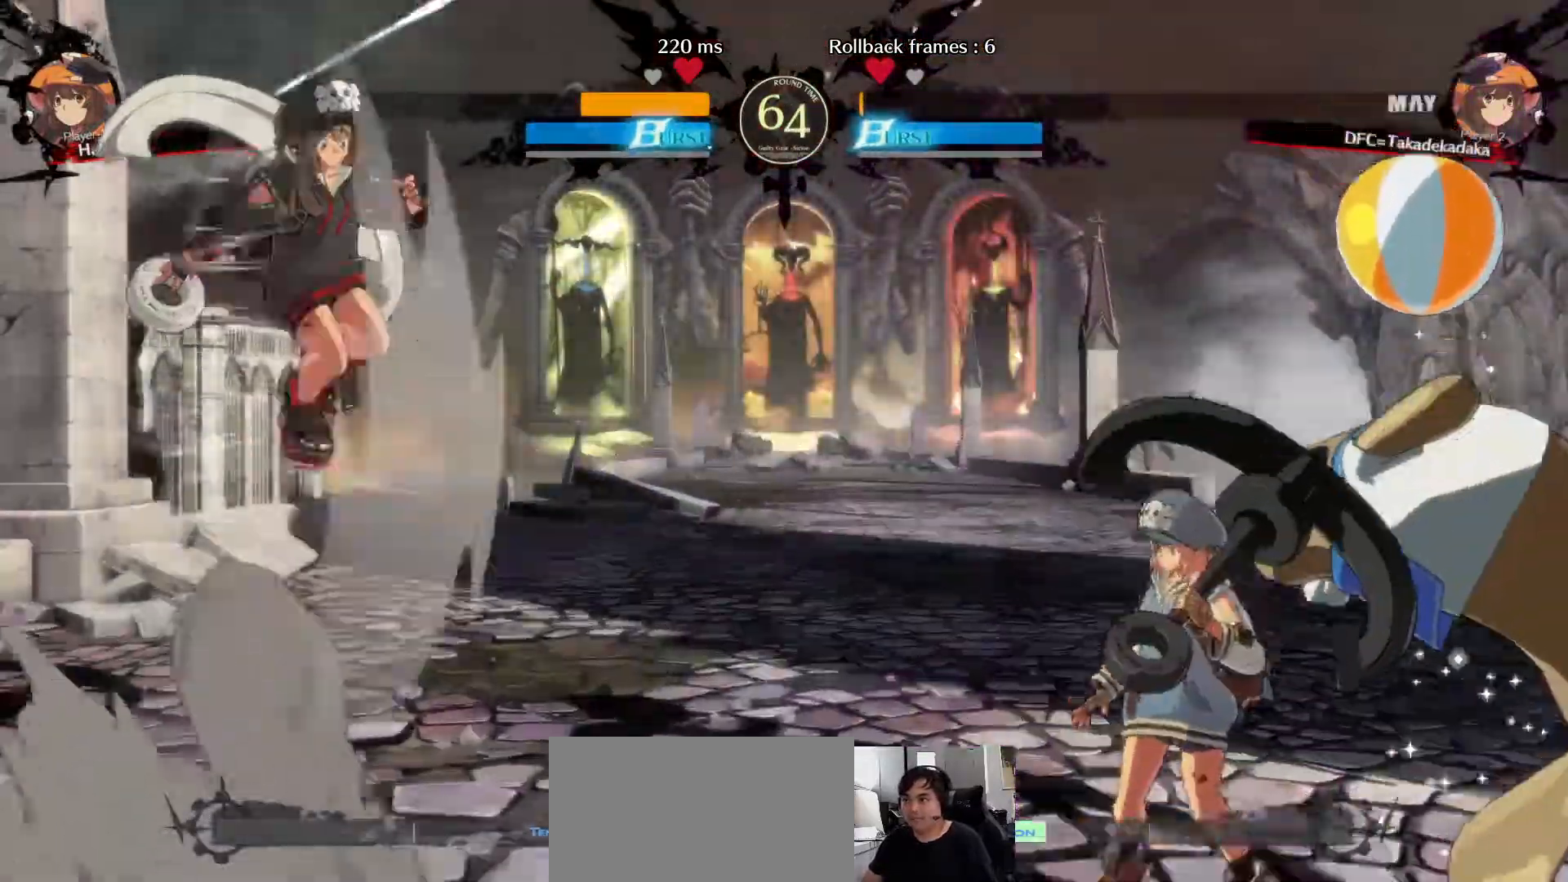
{"dt_ms": 1000, "buttons": [], "left_stick": "center"}
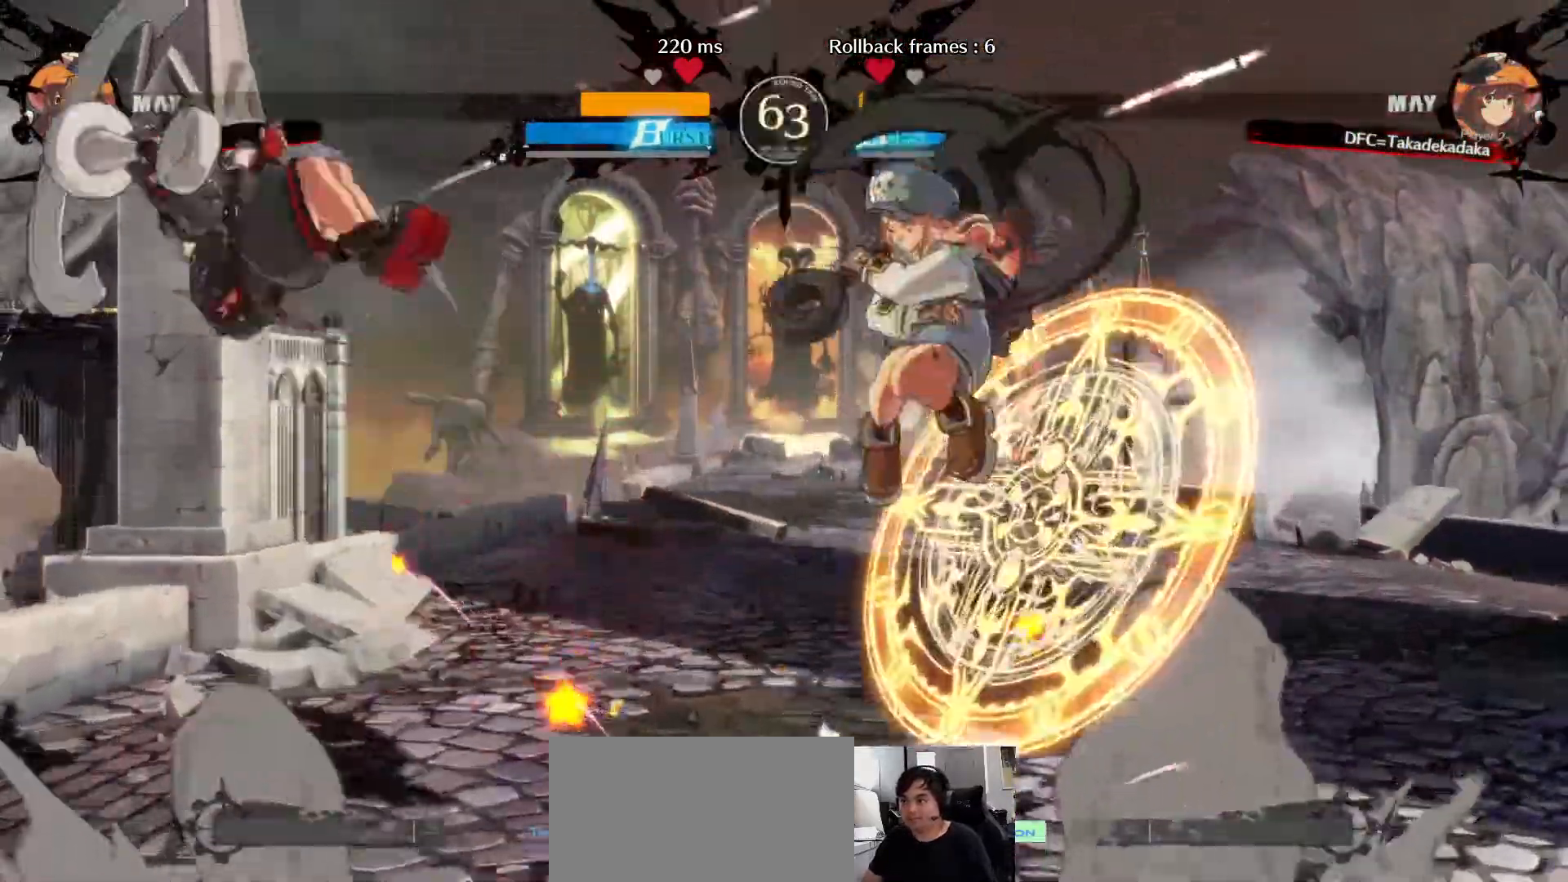
{"dt_ms": 500, "buttons": [], "left_stick": "down-left", "events": [[33, "left_stick", "right"], [50, "TRIANGLE", "down"], [100, "TRIANGLE", "up"], [133, "left_stick", "center"], [183, "TRIANGLE", "down"], [233, "TRIANGLE", "up"], [317, "CIRCLE", "down"], [350, "CIRCLE", "up"], [383, "left_stick", "down-left"], [417, "CIRCLE", "down"], [500, "CIRCLE", "up"]]}
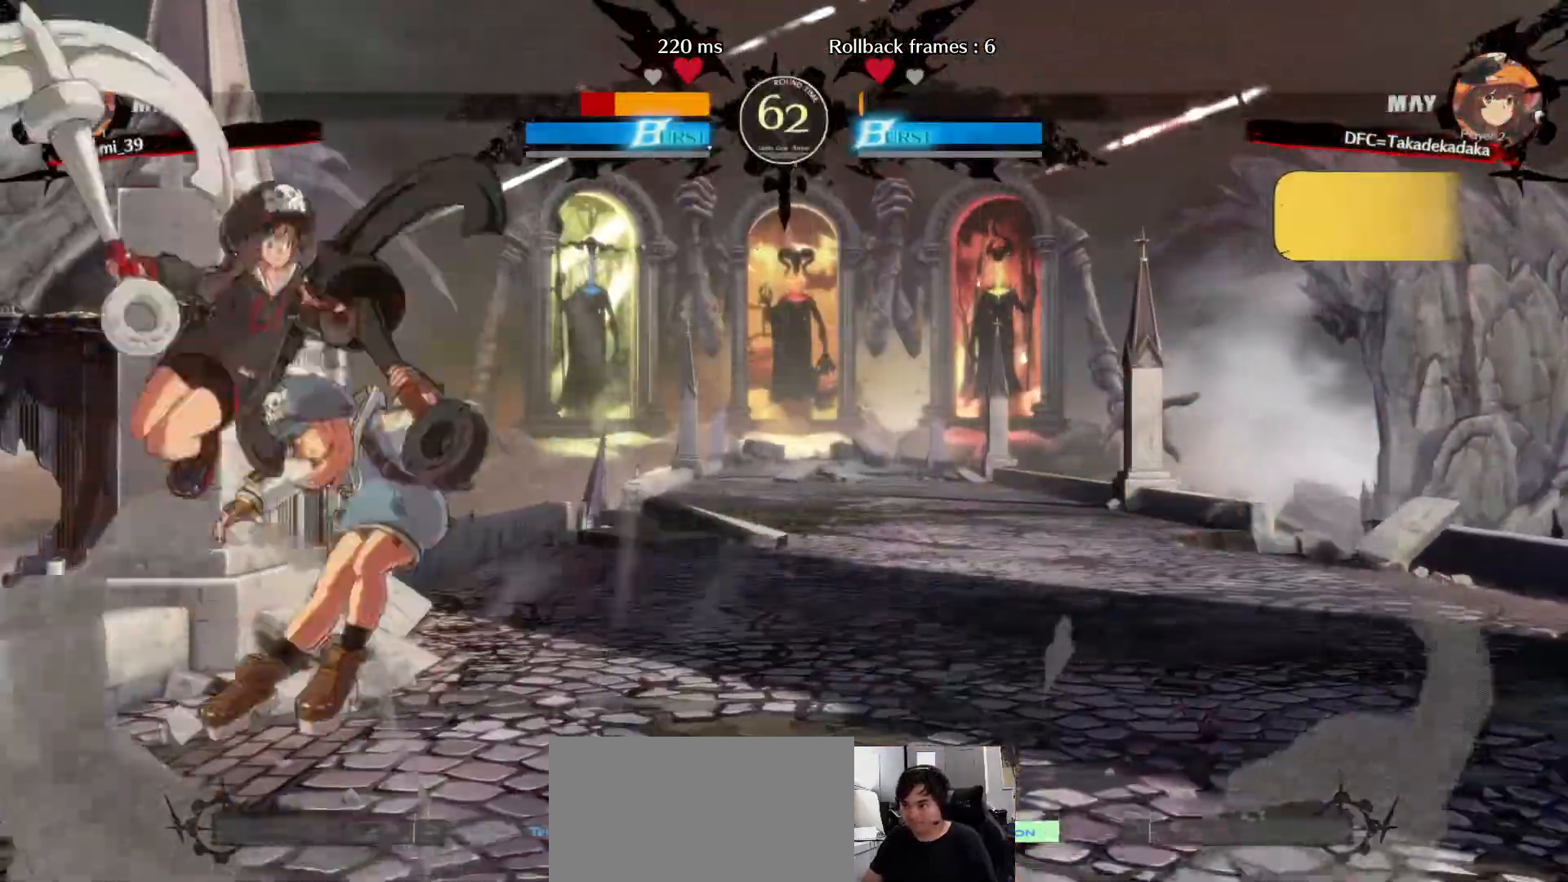
{"dt_ms": 500, "buttons": ["CIRCLE"], "left_stick": "right", "events": [[50, "CIRCLE", "down"], [117, "CIRCLE", "up"], [167, "CIRCLE", "down"], [233, "CIRCLE", "up"], [283, "CIRCLE", "down"], [333, "CIRCLE", "up"], [450, "left_stick", "right"], [467, "CIRCLE", "down"]]}
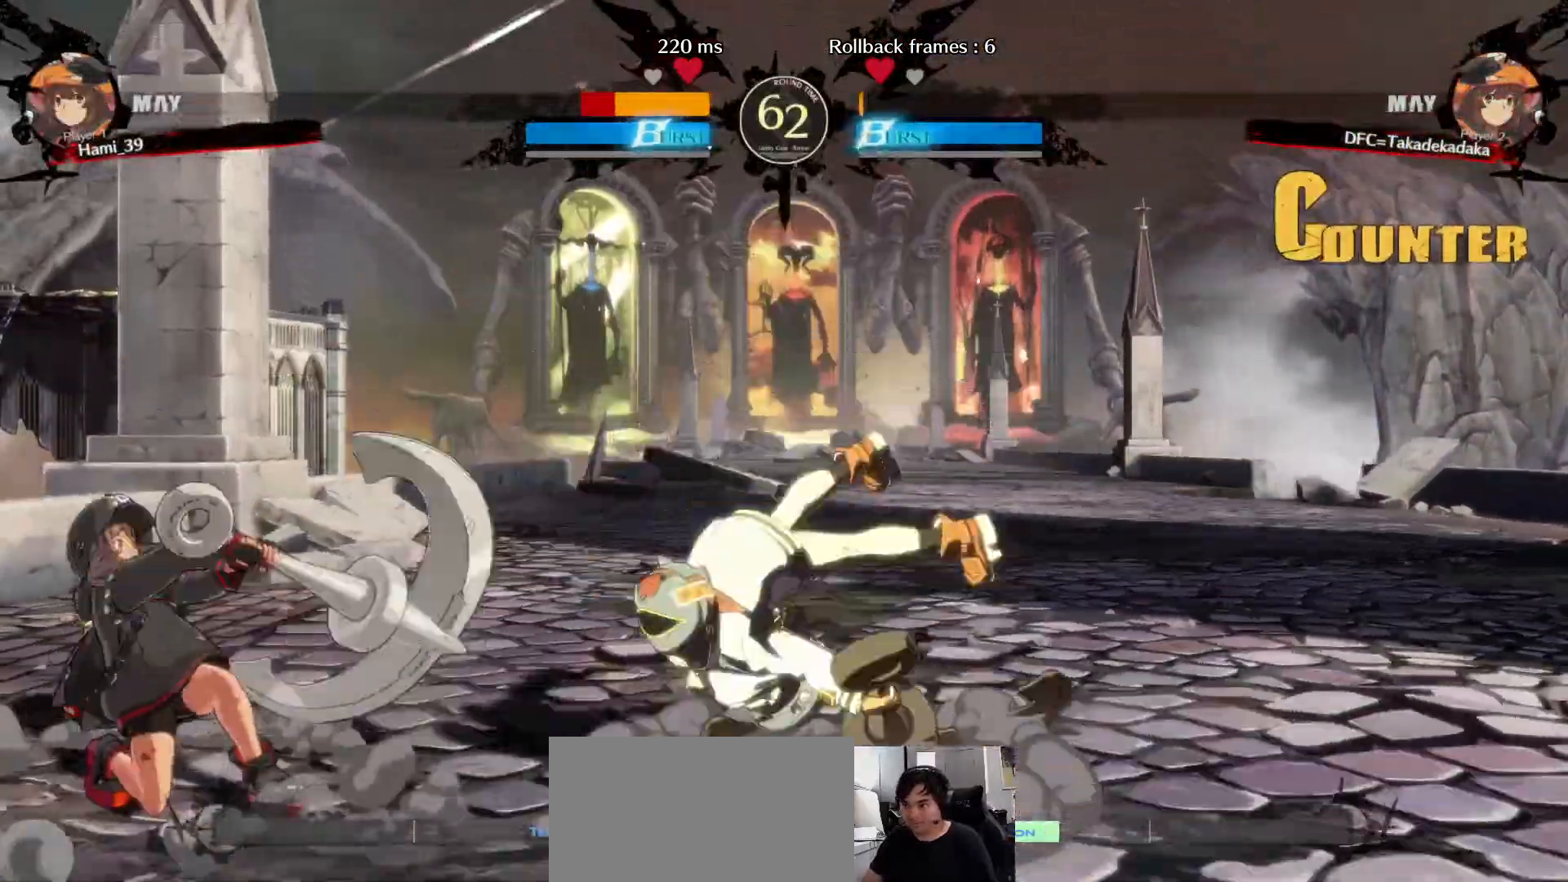
{"dt_ms": 500, "buttons": [], "left_stick": "center", "events": [[33, "CIRCLE", "up"], [117, "CIRCLE", "down"], [167, "CIRCLE", "up"], [217, "left_stick", "center"]]}
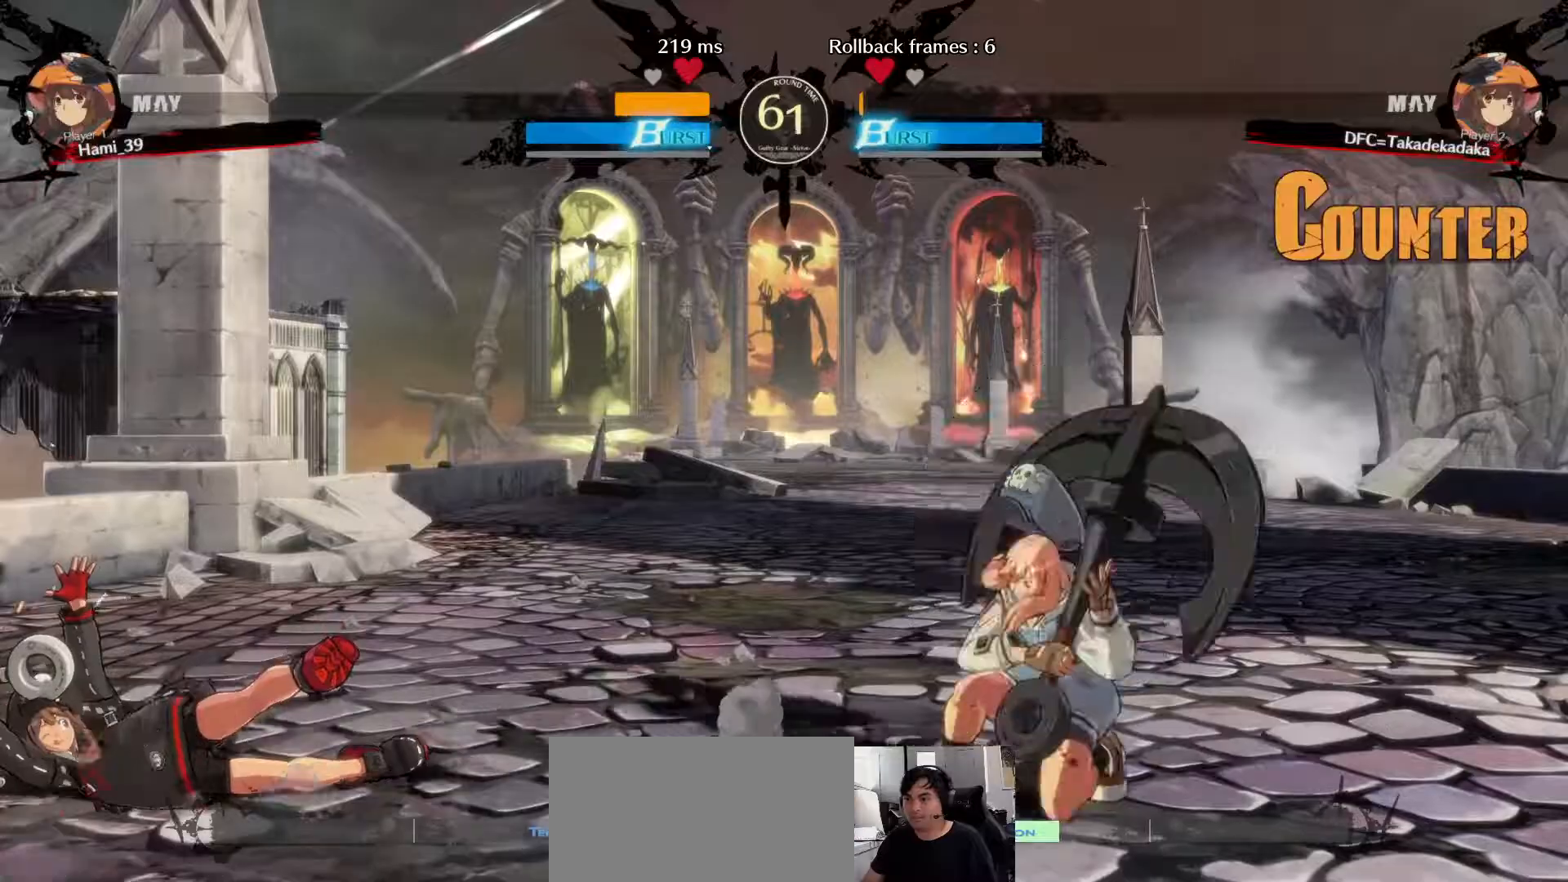
{"dt_ms": 500, "buttons": ["CROSS", "SQUARE"], "left_stick": "up-left", "events": [[117, "left_stick", "left"], [183, "left_stick", "center"], [250, "left_stick", "up-left"], [483, "CROSS", "down"], [483, "SQUARE", "down"]]}
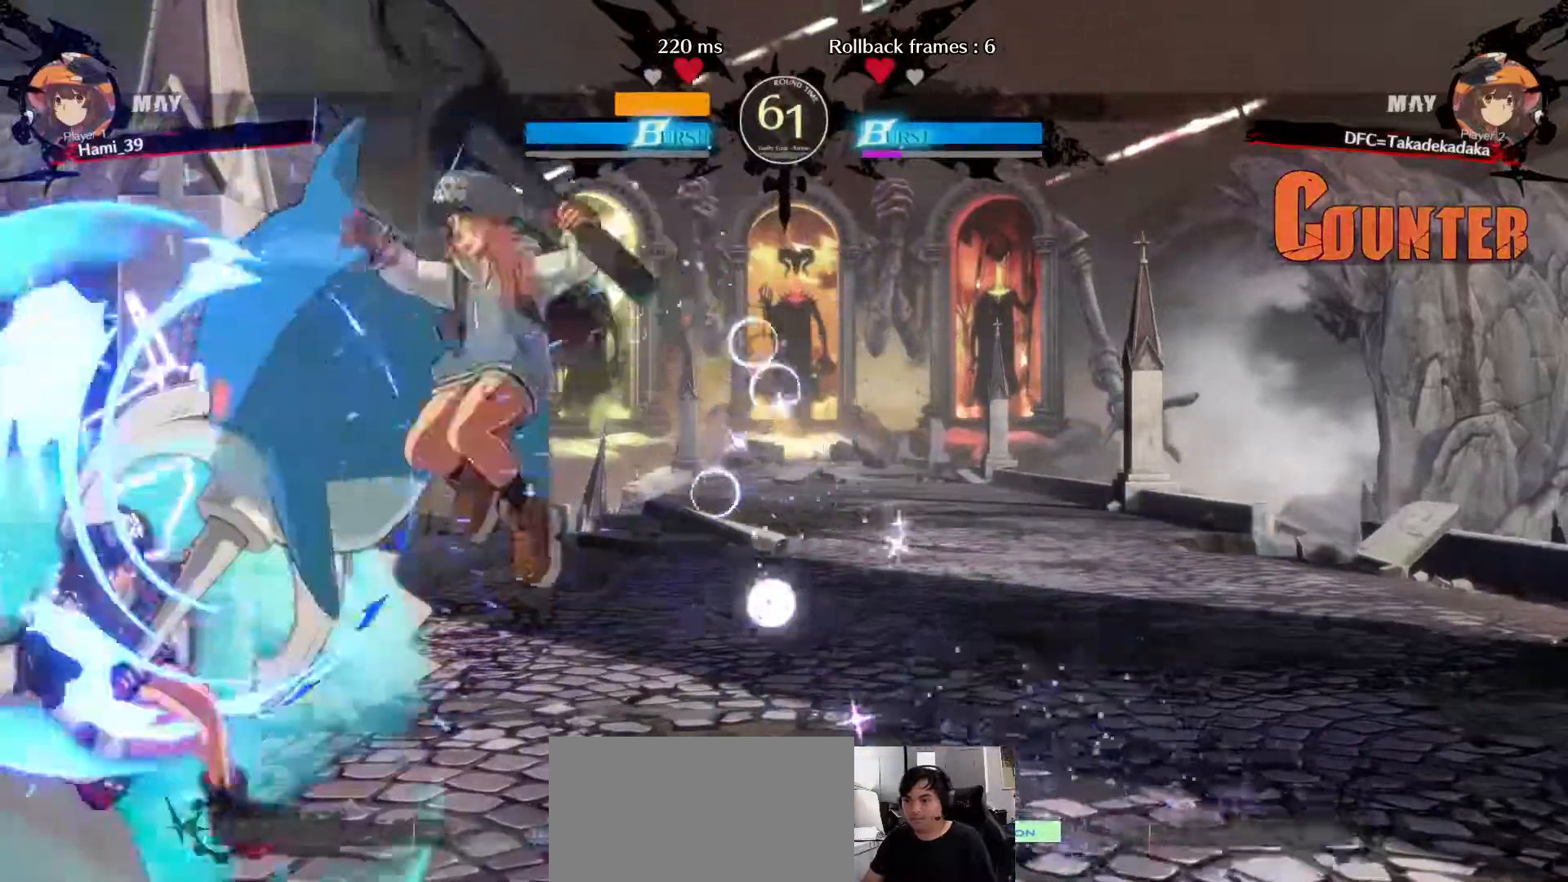
{"dt_ms": 500, "buttons": [], "left_stick": "right", "events": [[233, "CROSS", "up"], [233, "SQUARE", "up"], [267, "left_stick", "down-left"], [450, "TRIANGLE", "down"], [450, "left_stick", "right"], [500, "TRIANGLE", "up"]]}
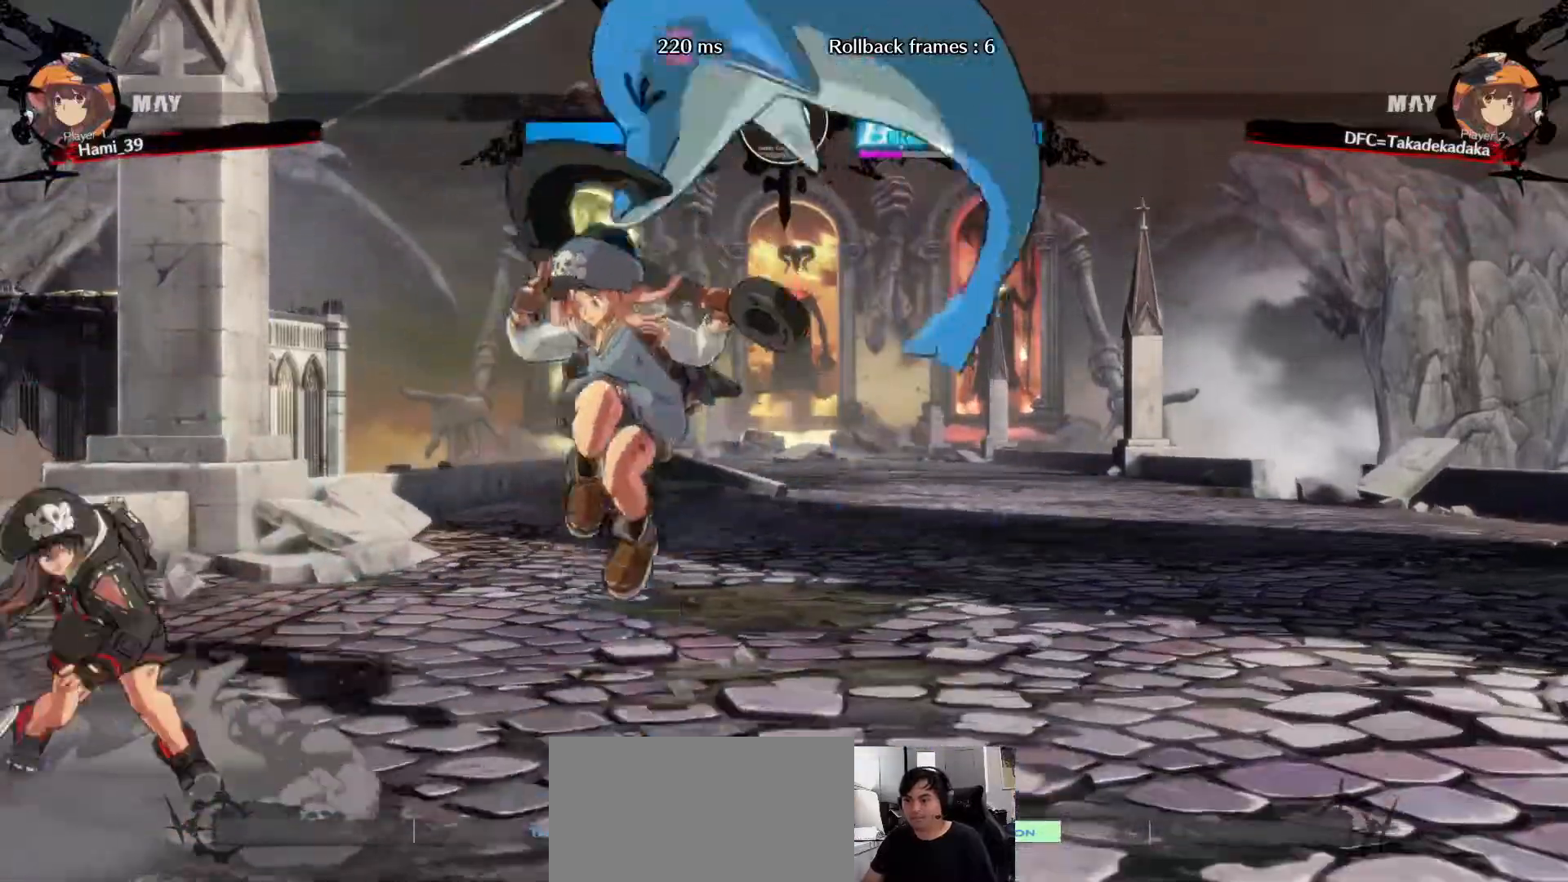
{"dt_ms": 500, "buttons": [], "left_stick": "center", "events": [[67, "TRIANGLE", "down"], [117, "TRIANGLE", "up"], [150, "left_stick", "center"], [167, "TRIANGLE", "down"], [267, "TRIANGLE", "up"]]}
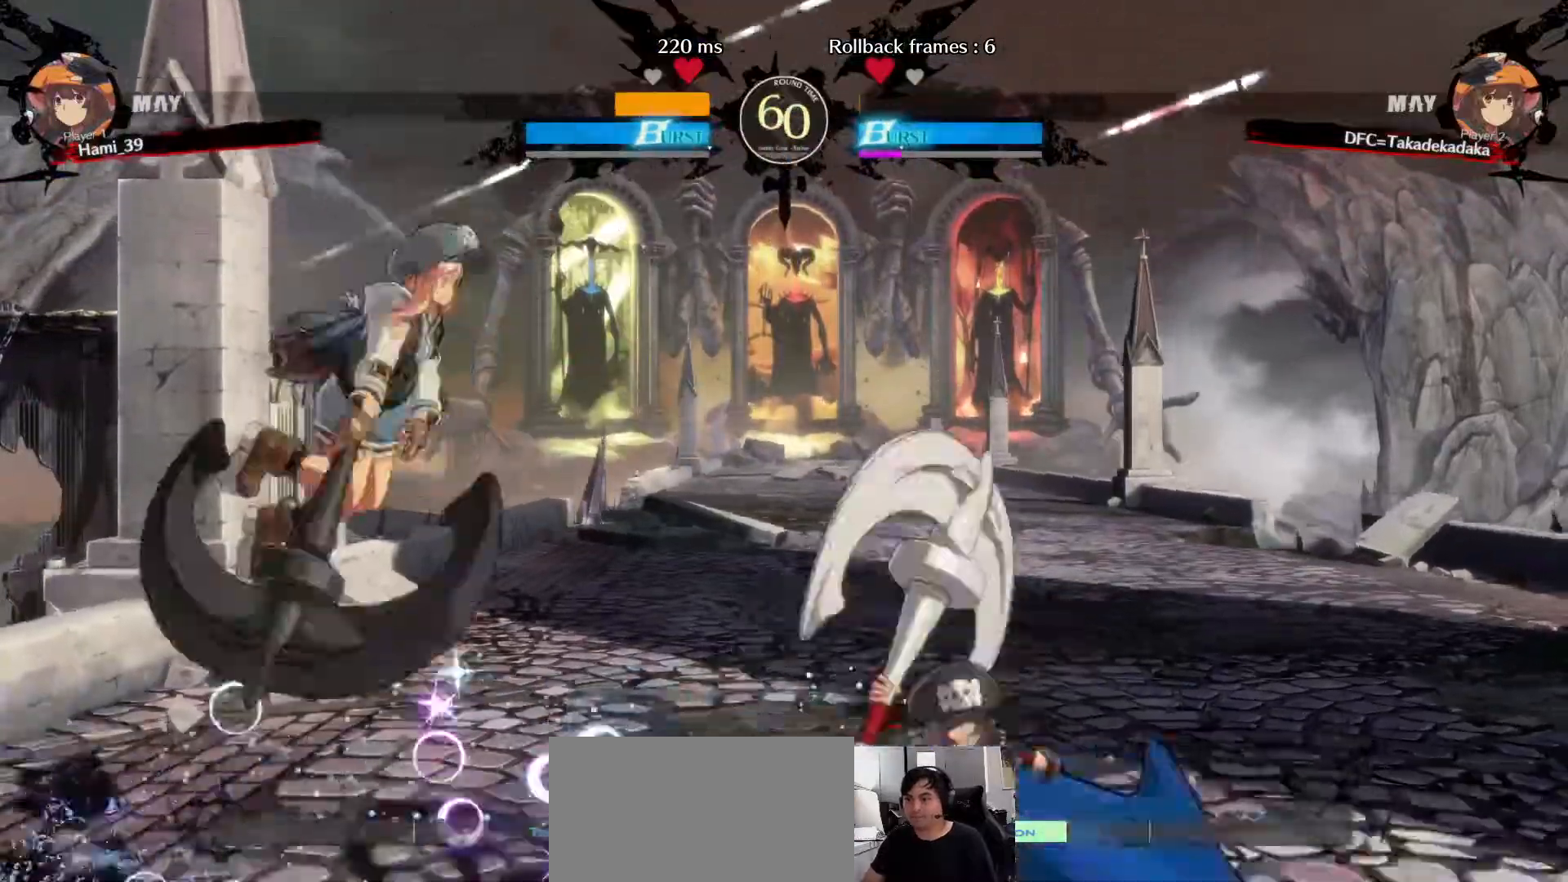
{"dt_ms": 500, "buttons": [], "left_stick": "down-right", "events": [[33, "left_stick", "right"], [200, "left_stick", "down-right"]]}
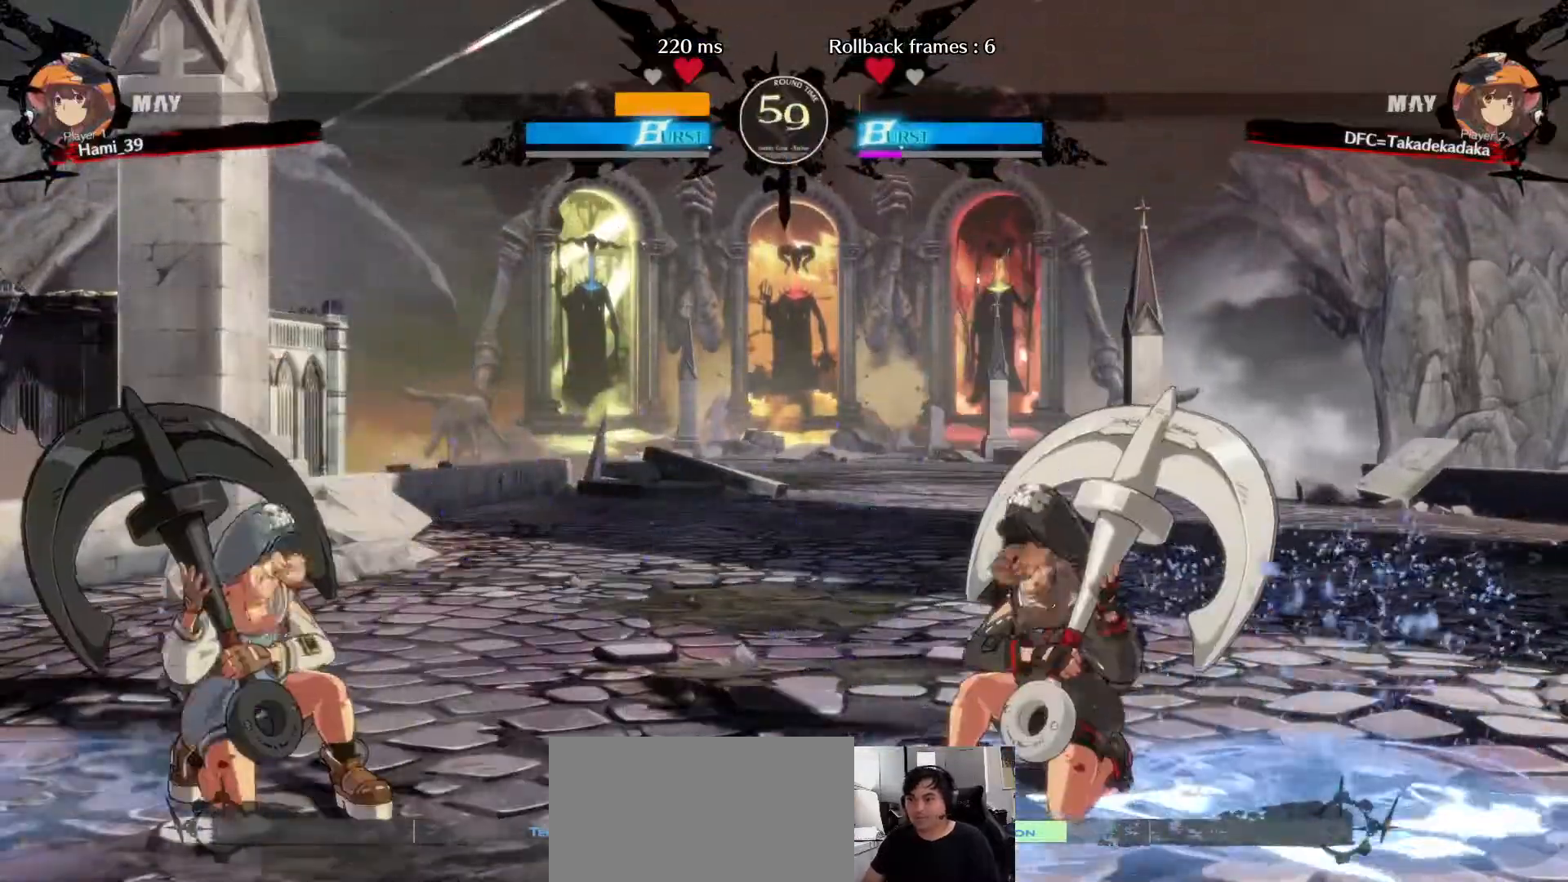
{"dt_ms": 500, "buttons": ["CIRCLE"], "left_stick": "down-right", "events": [[500, "CIRCLE", "down"]]}
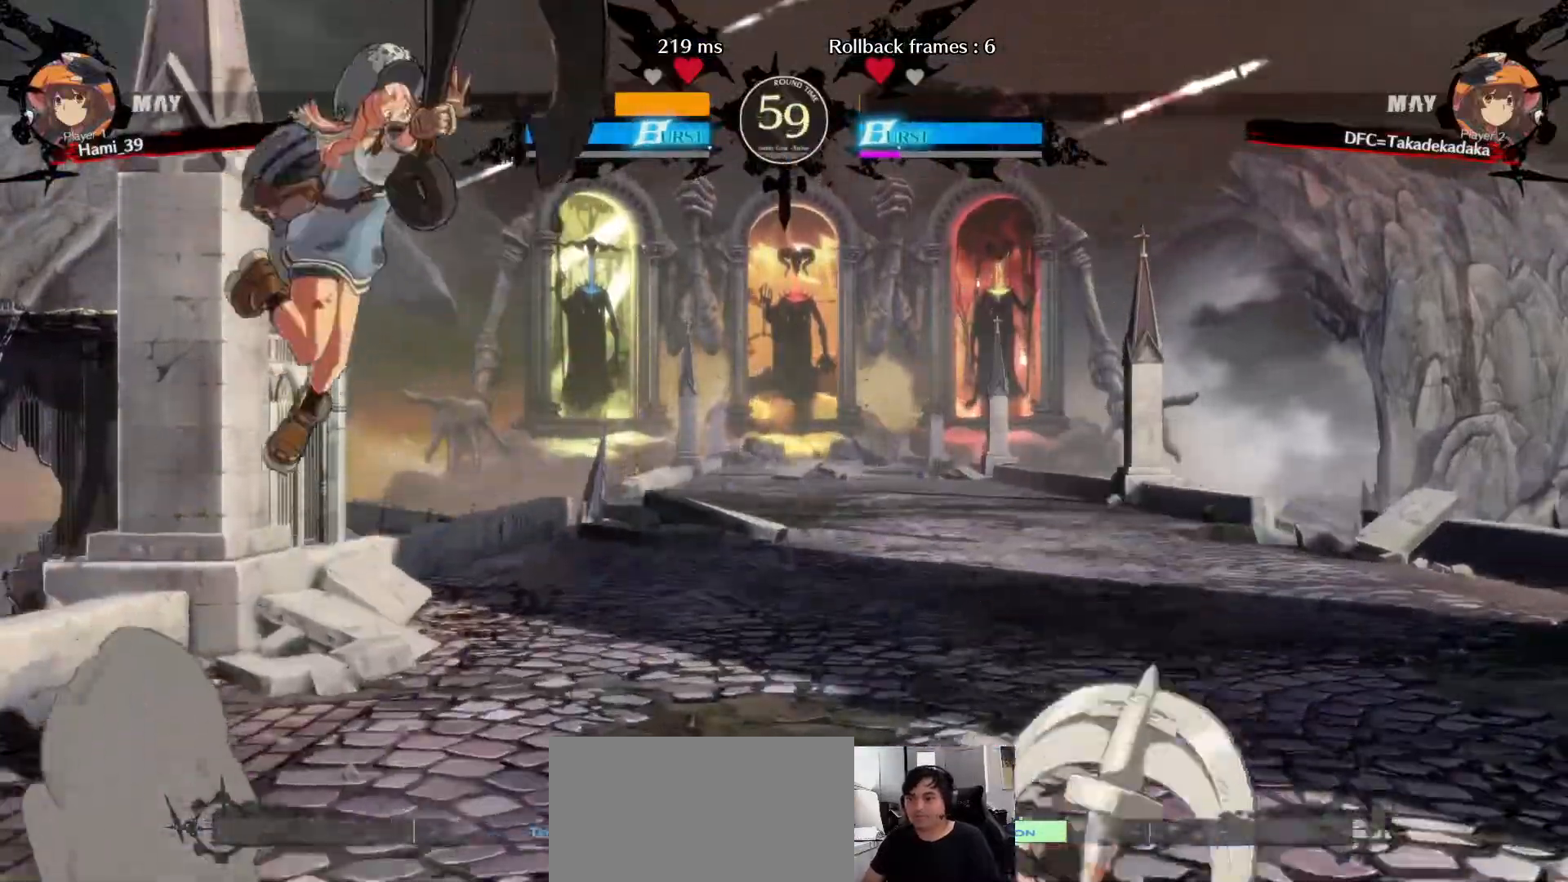
{"dt_ms": 500, "buttons": [], "left_stick": "center", "events": [[17, "left_stick", "up"], [67, "CIRCLE", "up"], [133, "CIRCLE", "down"], [133, "left_stick", "center"], [217, "CIRCLE", "up"]]}
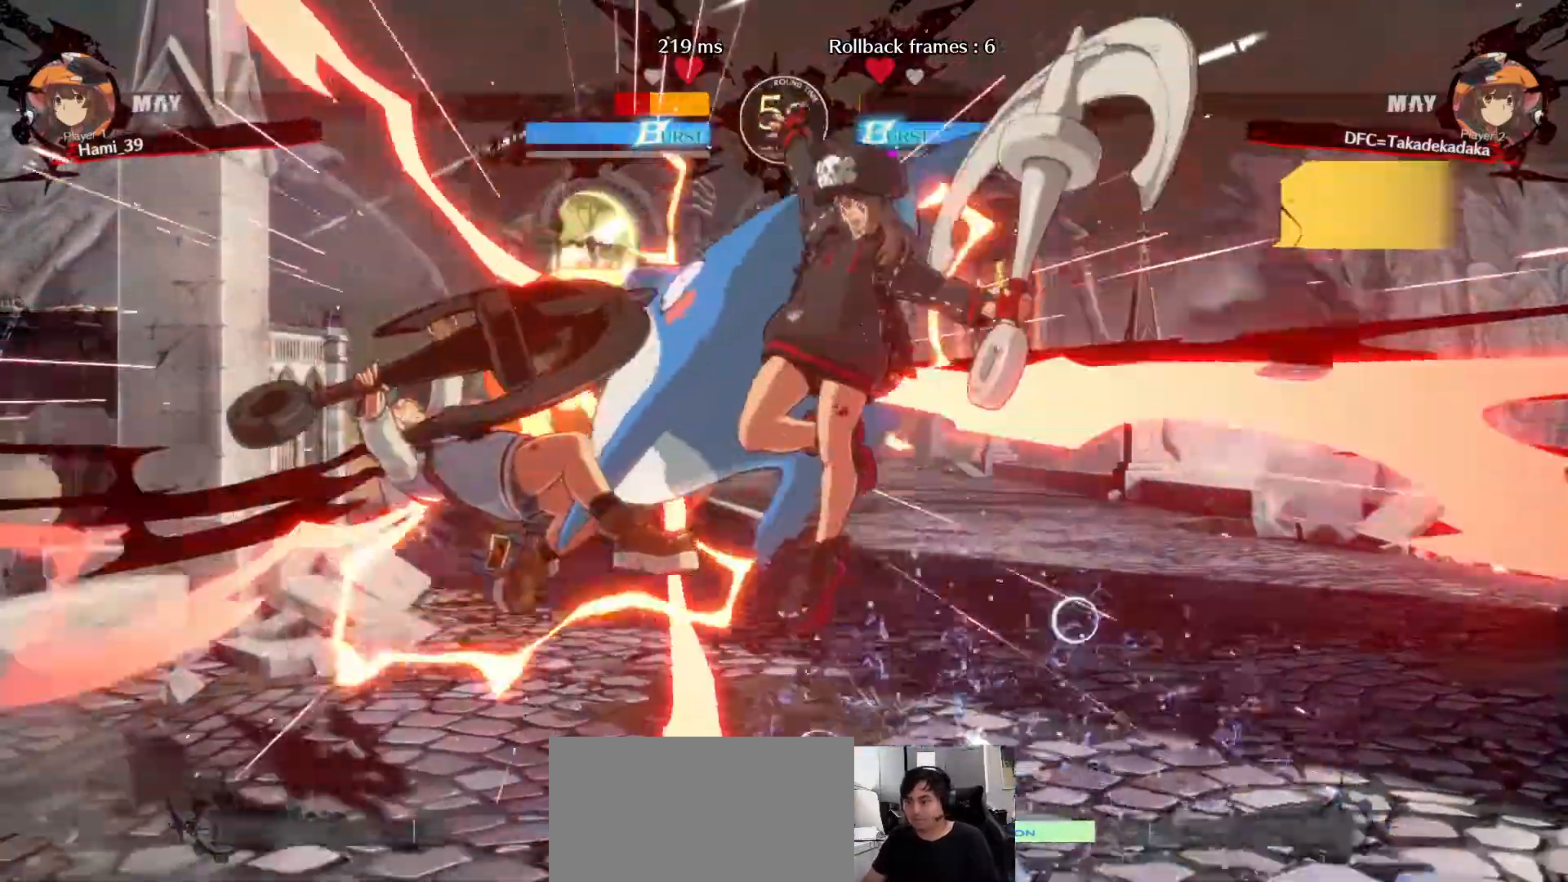
{"dt_ms": 500, "buttons": [], "left_stick": "down", "events": [[367, "left_stick", "left"], [483, "left_stick", "down"]]}
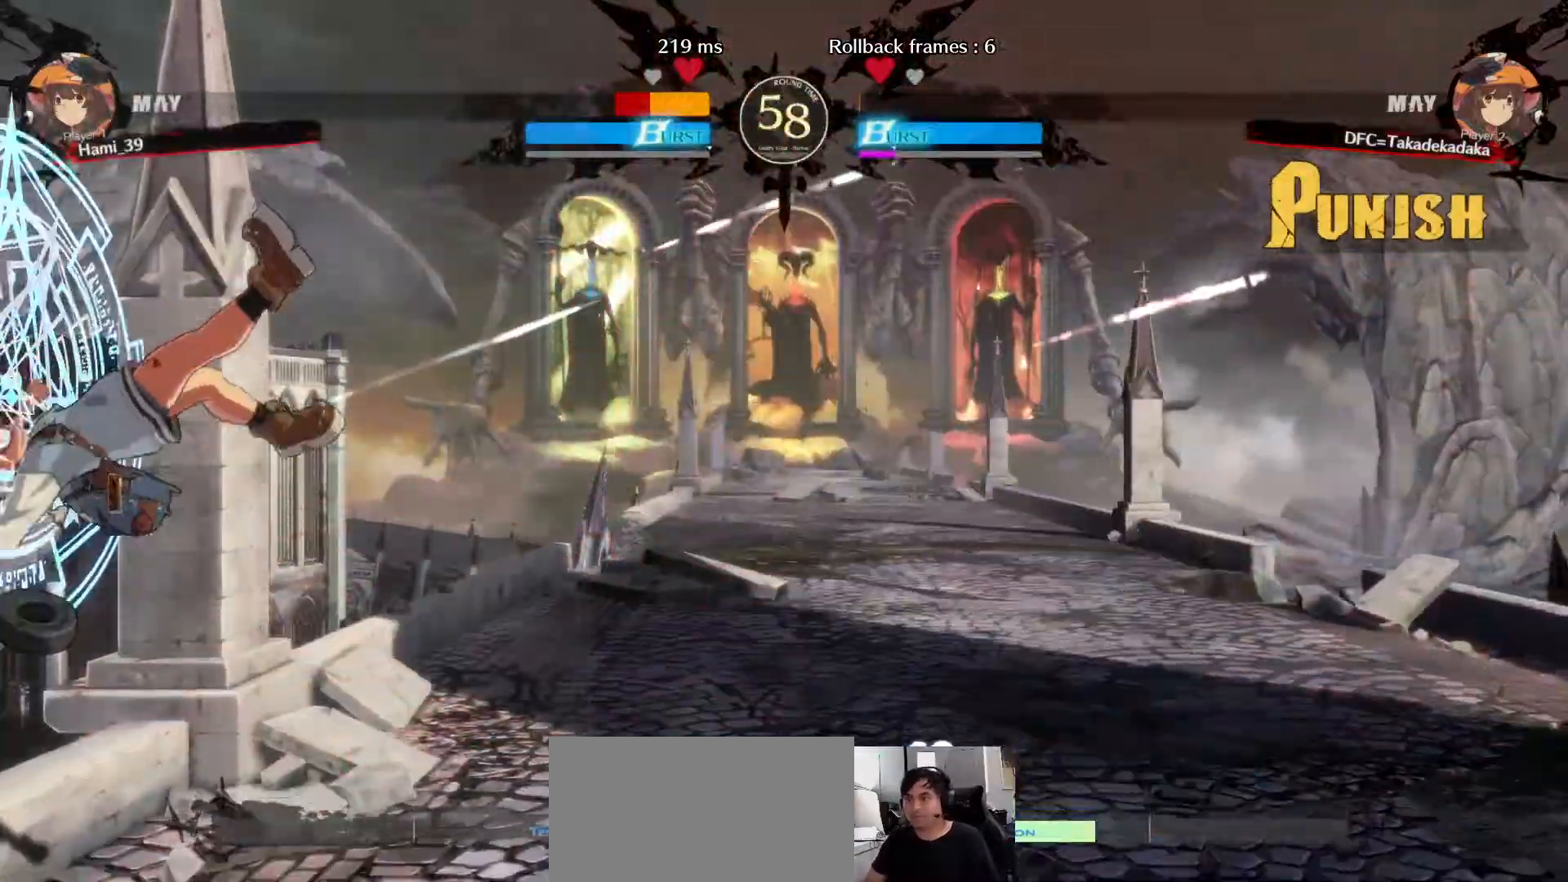
{"dt_ms": 500, "buttons": [], "left_stick": "center", "events": [[33, "CROSS", "down"], [50, "left_stick", "right"], [100, "CROSS", "up"], [100, "left_stick", "center"]]}
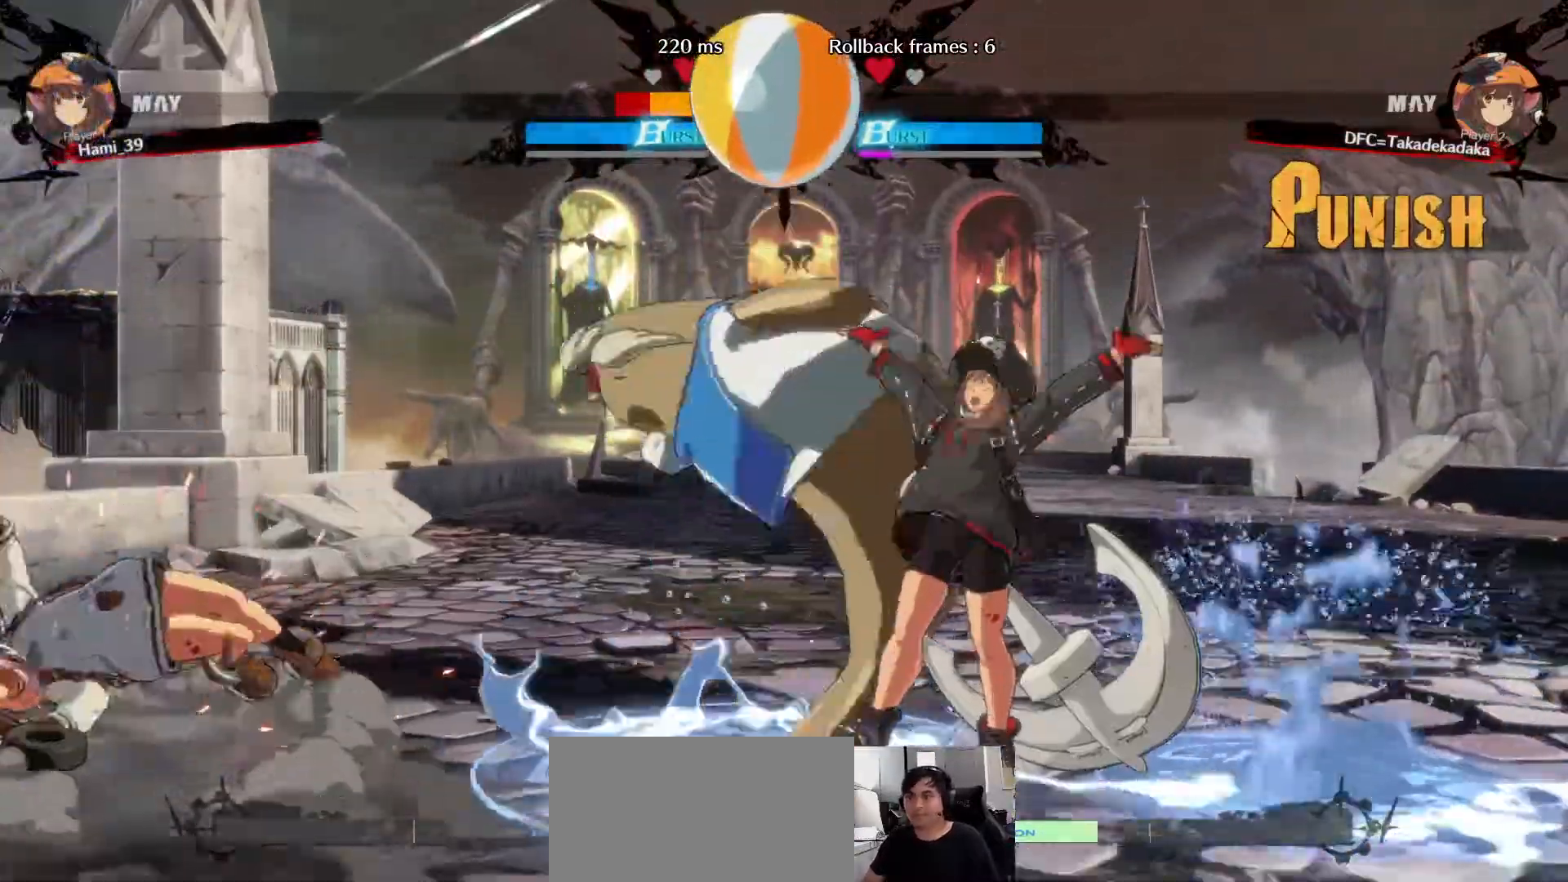
{"dt_ms": 500, "buttons": [], "left_stick": "left", "events": [[233, "left_stick", "left"], [317, "left_stick", "center"], [383, "left_stick", "left"]]}
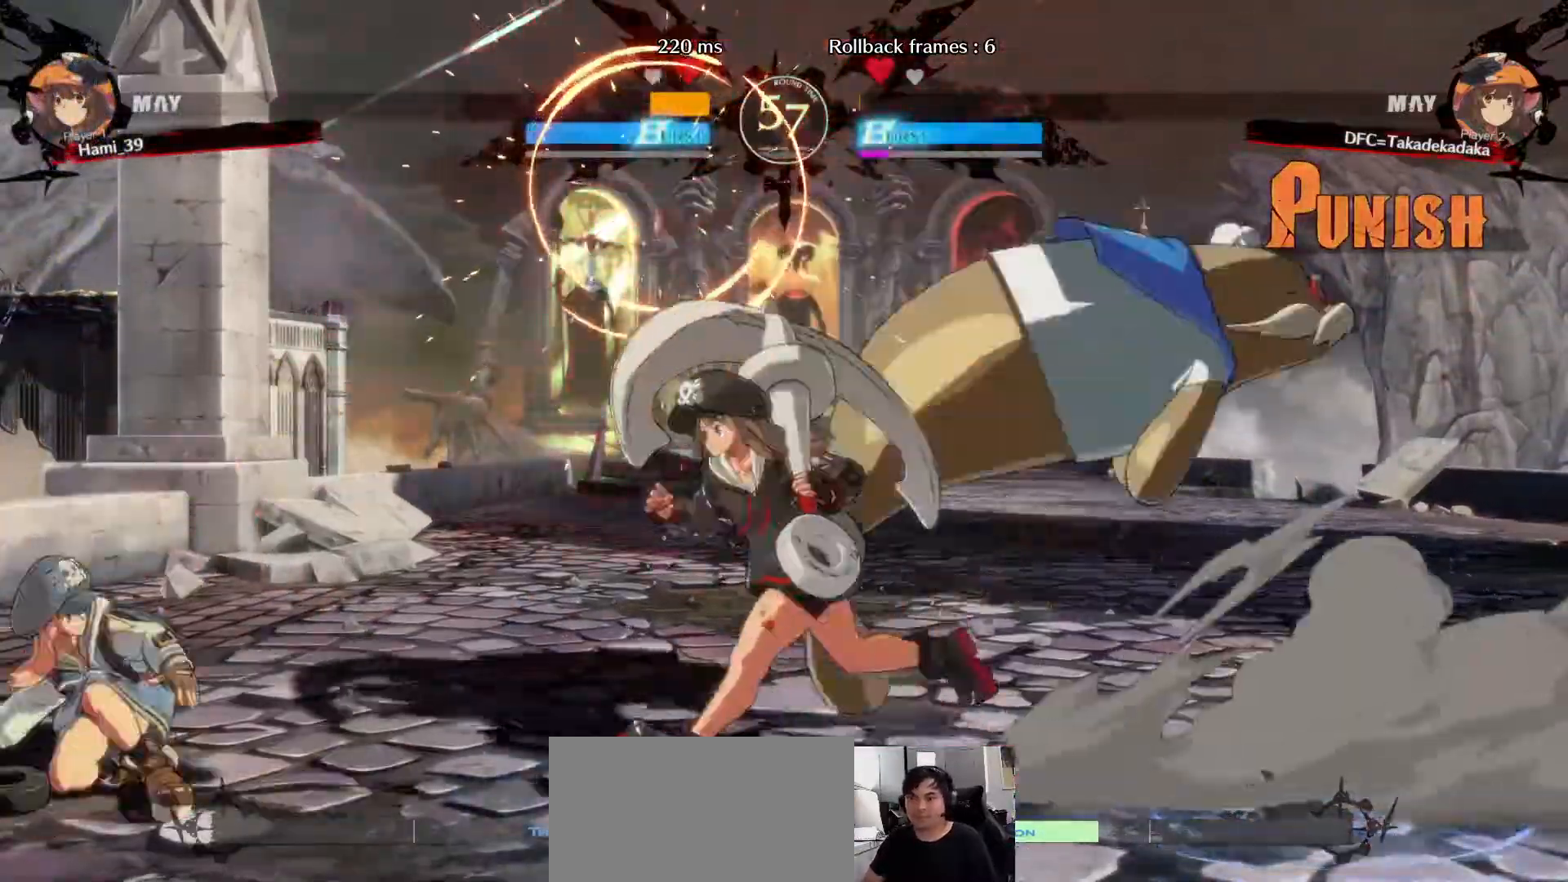
{"dt_ms": 500, "buttons": ["CROSS", "SQUARE", "TRIANGLE"], "left_stick": "center", "events": [[150, "left_stick", "center"], [167, "CIRCLE", "down"], [233, "CIRCLE", "up"], [283, "CIRCLE", "down"], [367, "CIRCLE", "up"], [467, "CROSS", "down"], [467, "TRIANGLE", "down"], [483, "SQUARE", "down"]]}
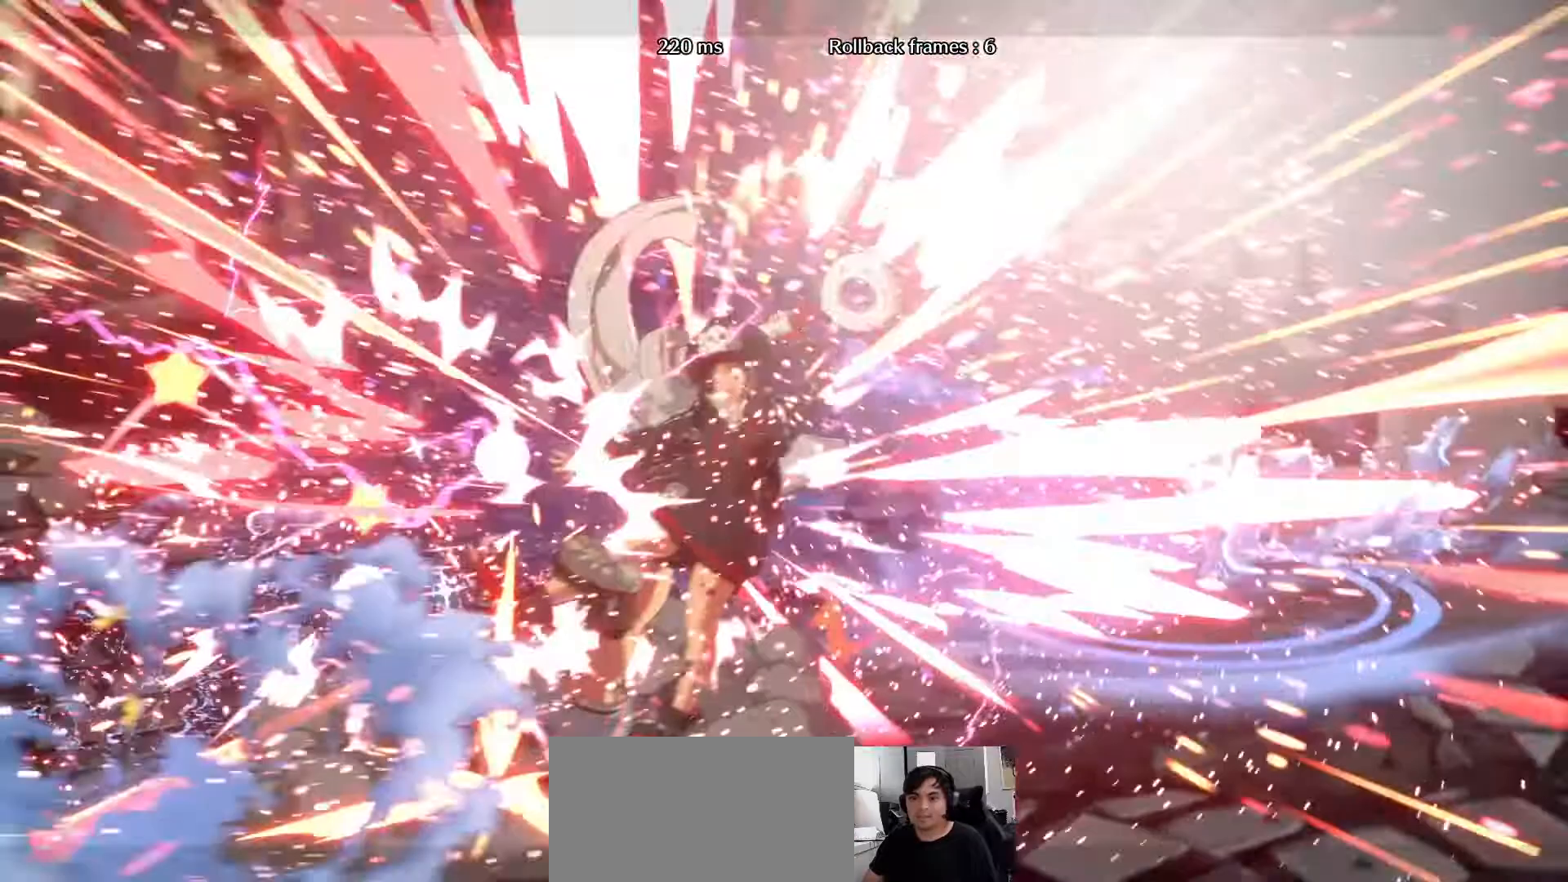
{"dt_ms": 500, "buttons": [], "left_stick": "center", "events": [[117, "SQUARE", "up"], [117, "TRIANGLE", "up"], [150, "CROSS", "up"]]}